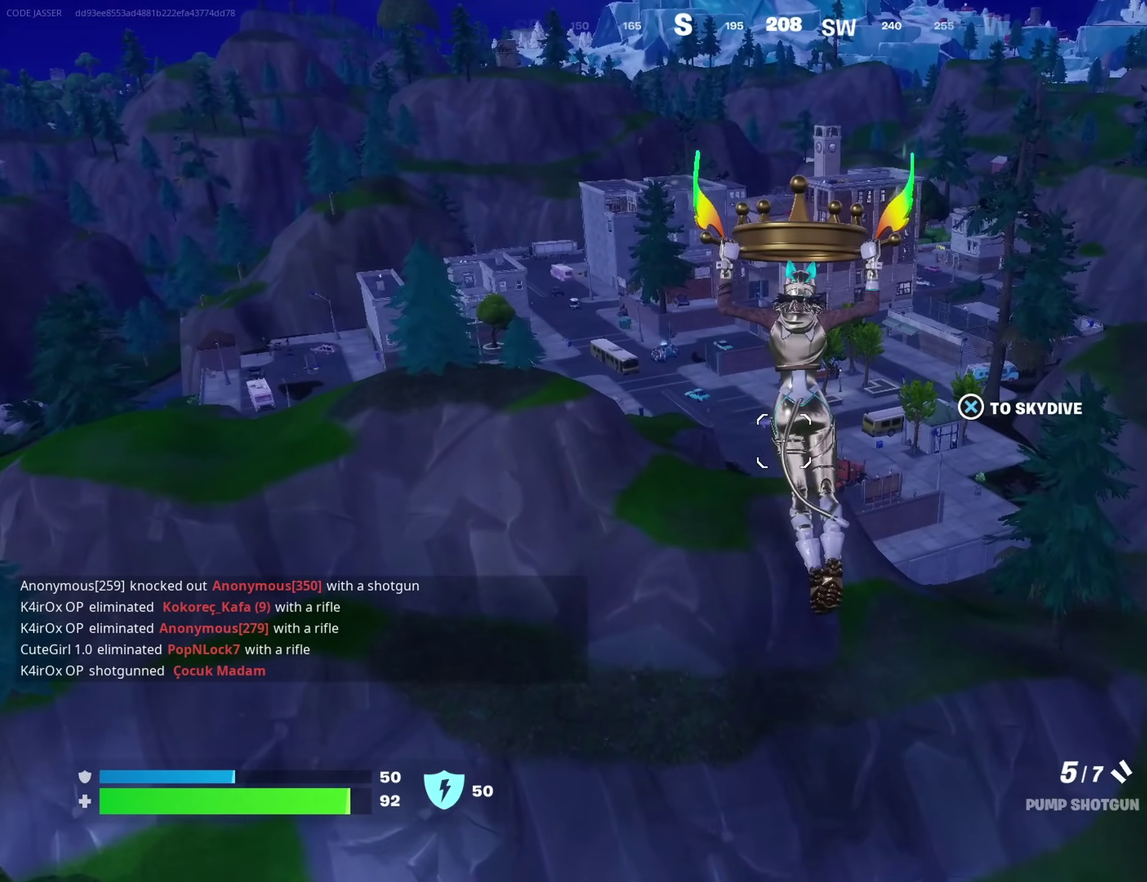
Gameplay with a controller (PlayStation layout); each line is a JSON object with the inputs held at the frame after it (dt_ms = milliseconds from this image to that frame). "events" lists button and stick changes between this image and that frame as [ms after this image, input, new state], when the widget could be followed in between. Not read: L1 R1.
{"dt_ms": 500, "buttons": [], "left_stick": "up", "right_stick": "center", "events": []}
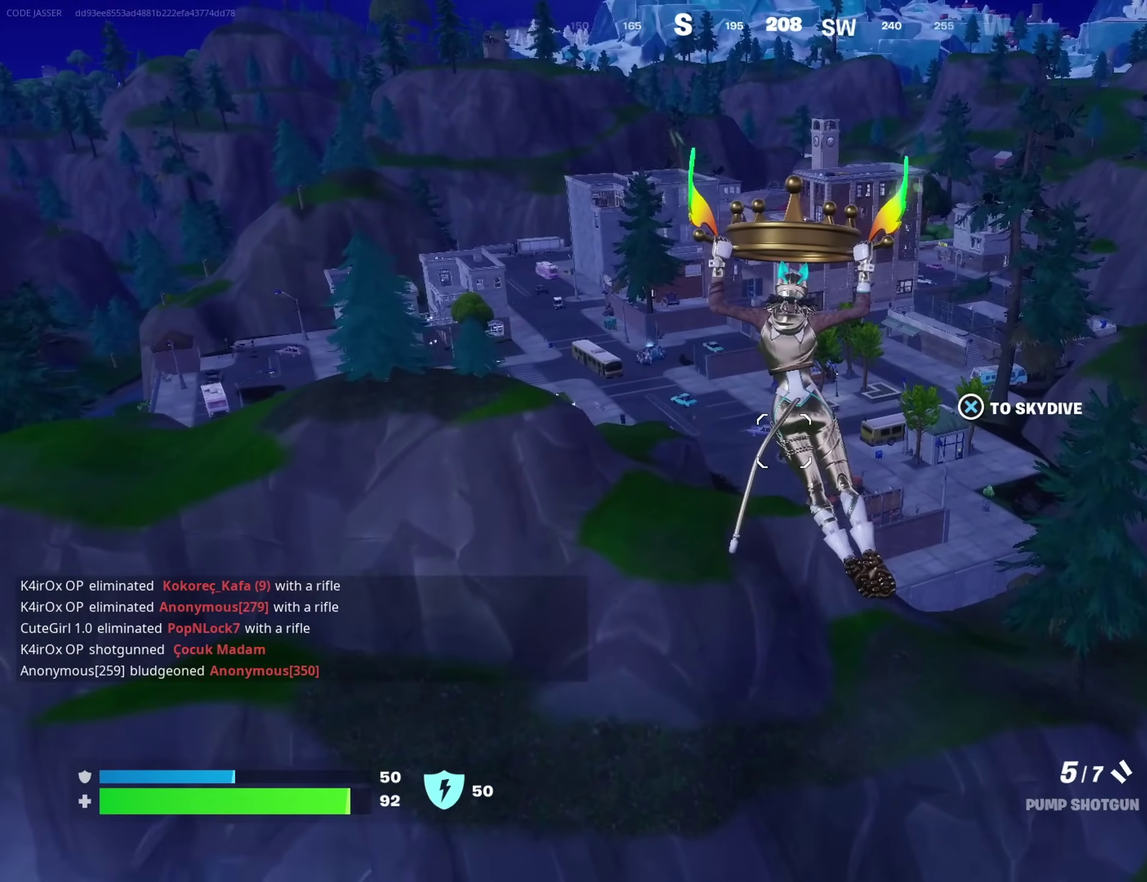
{"dt_ms": 500, "buttons": [], "left_stick": "up", "right_stick": "center", "events": []}
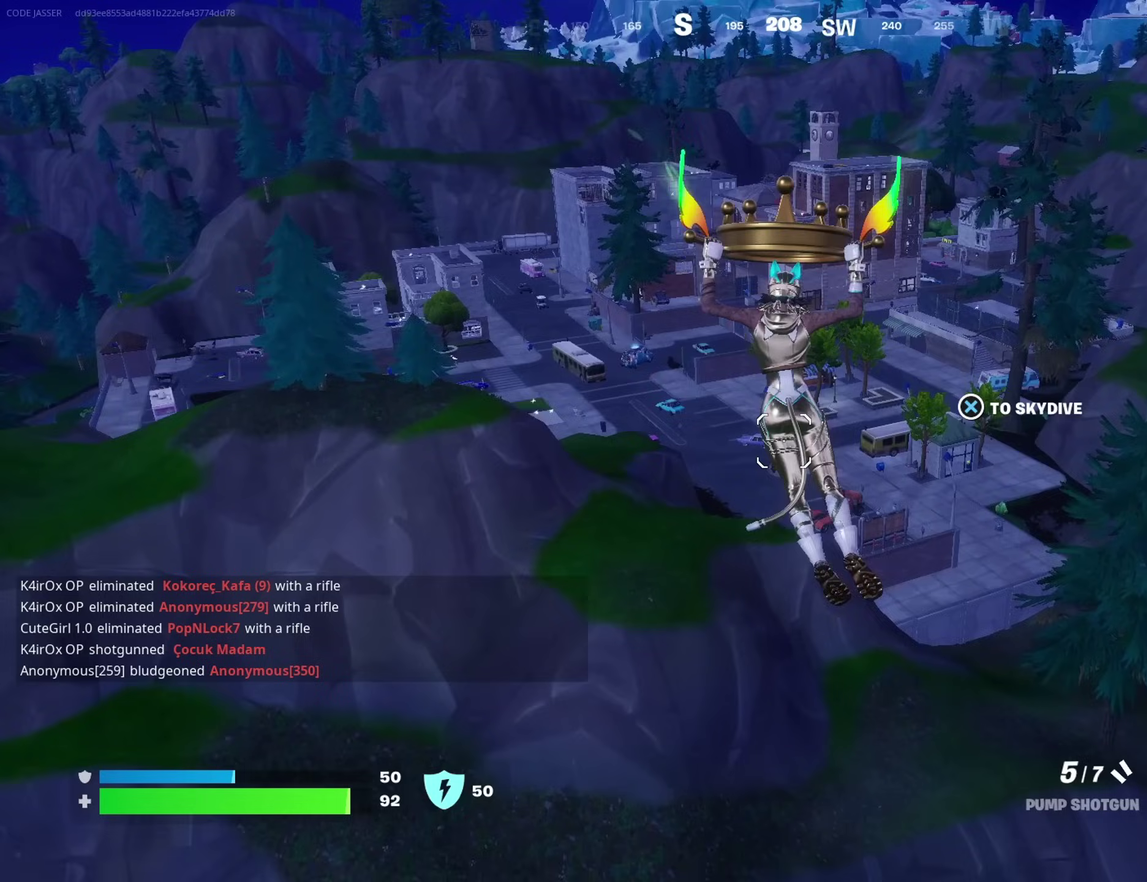
{"dt_ms": 600, "buttons": [], "left_stick": "up-left", "right_stick": "center", "events": [[233, "left_stick", "up-left"]]}
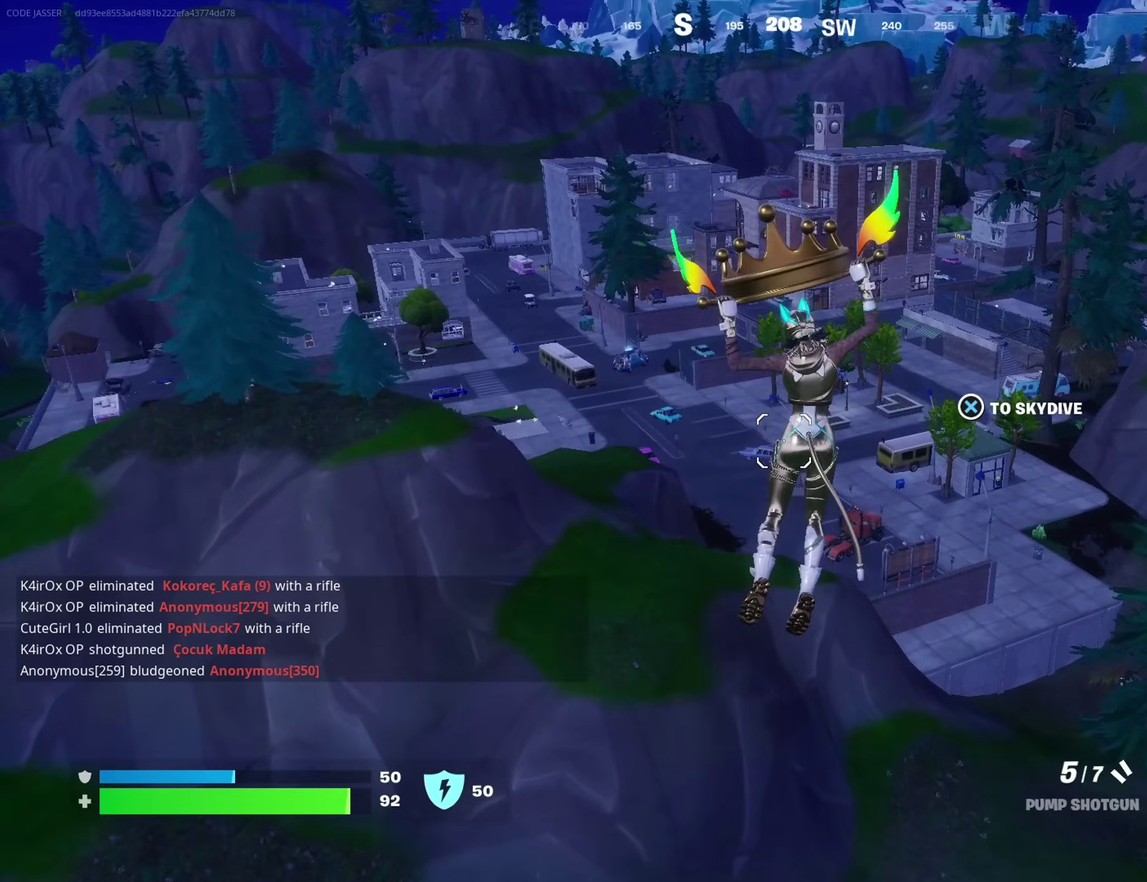
{"dt_ms": 400, "buttons": [], "left_stick": "up-left", "right_stick": "center", "events": []}
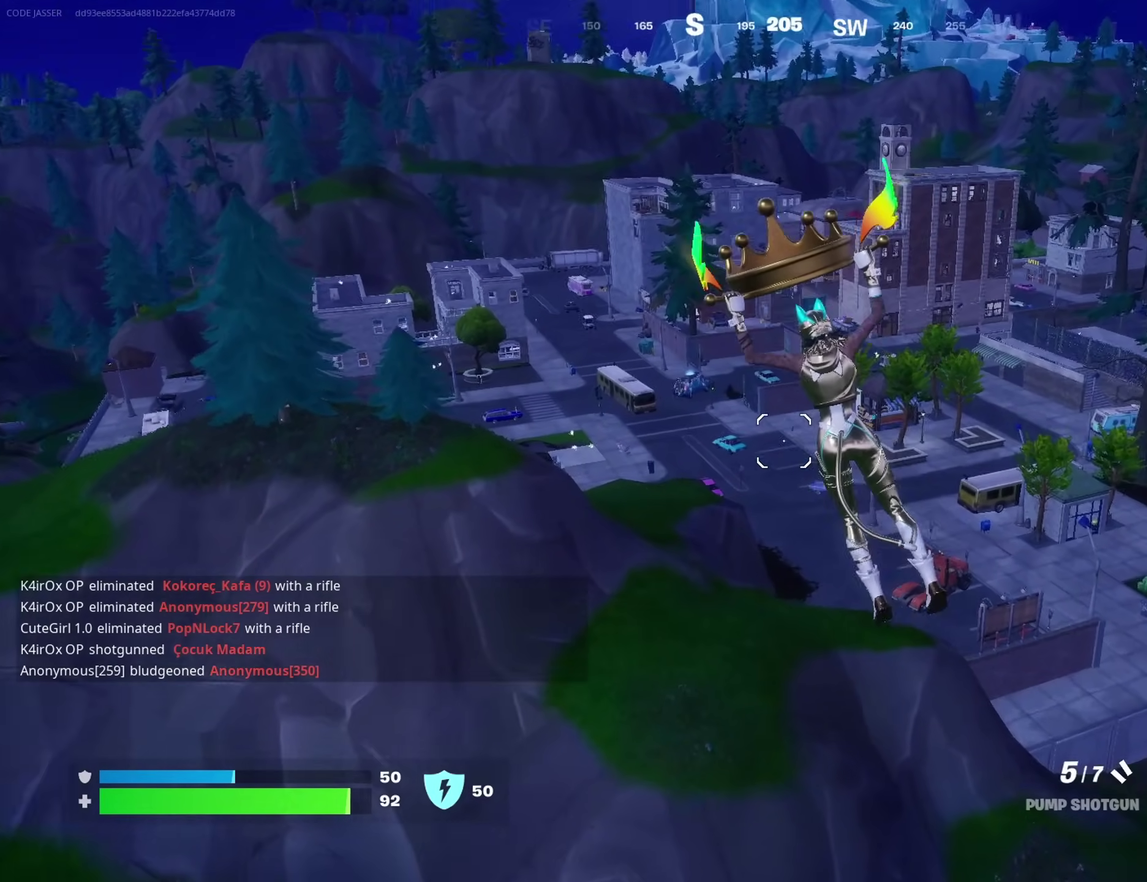
{"dt_ms": 500, "buttons": [], "left_stick": "up-left", "right_stick": "center", "events": []}
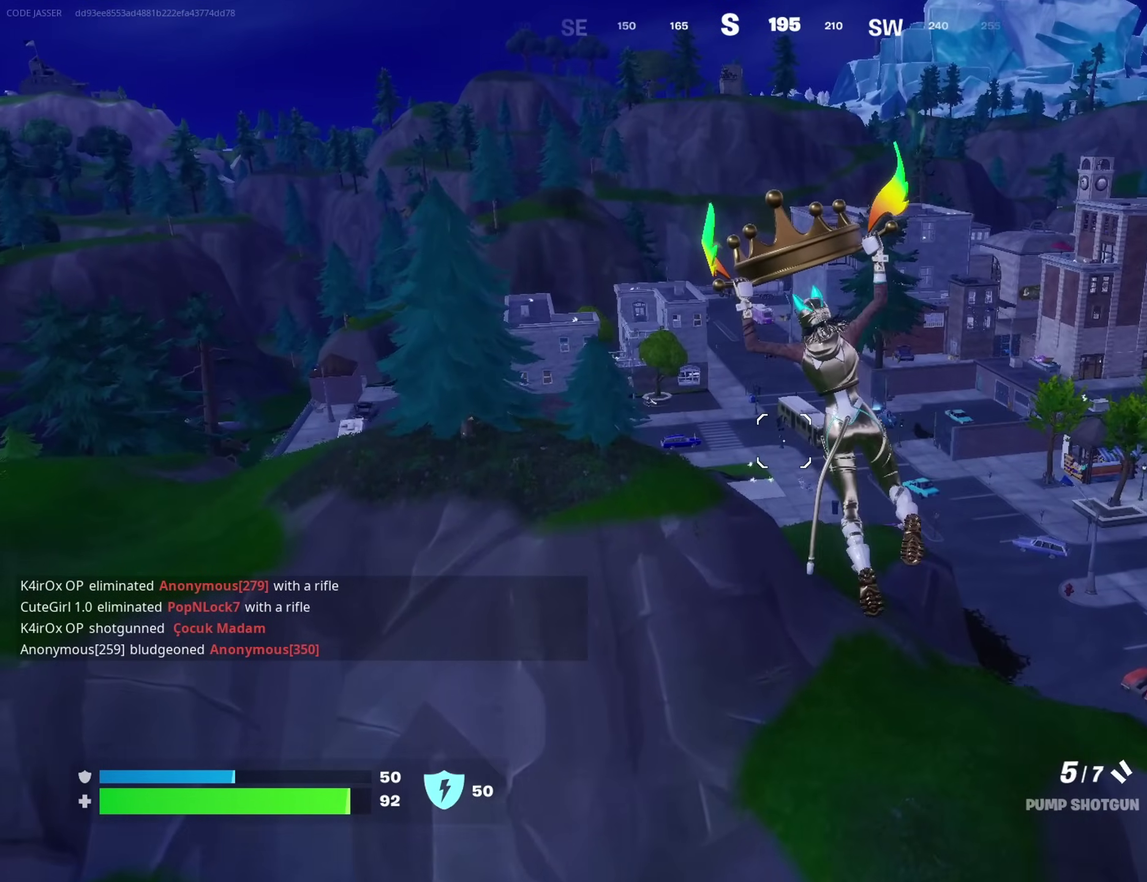
{"dt_ms": 500, "buttons": [], "left_stick": "up-left", "right_stick": "center", "events": []}
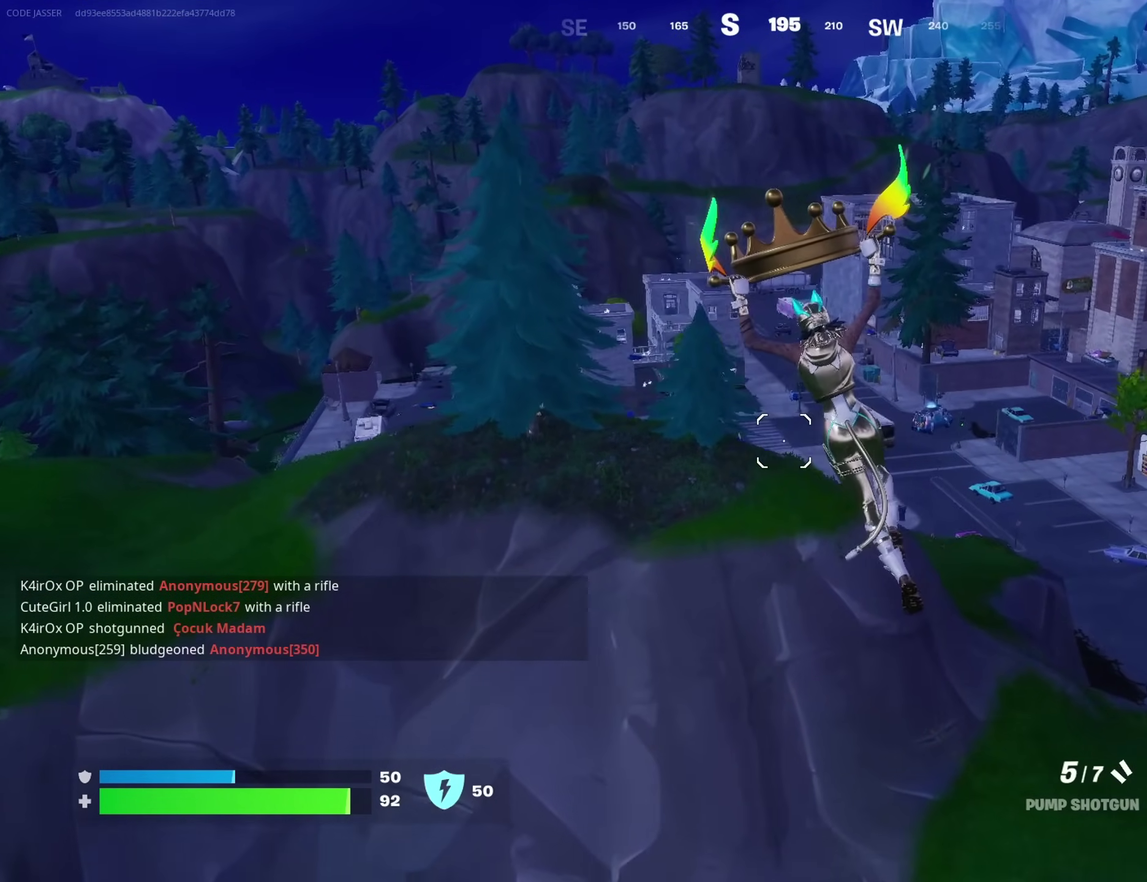
{"dt_ms": 500, "buttons": [], "left_stick": "up-left", "right_stick": "center", "events": []}
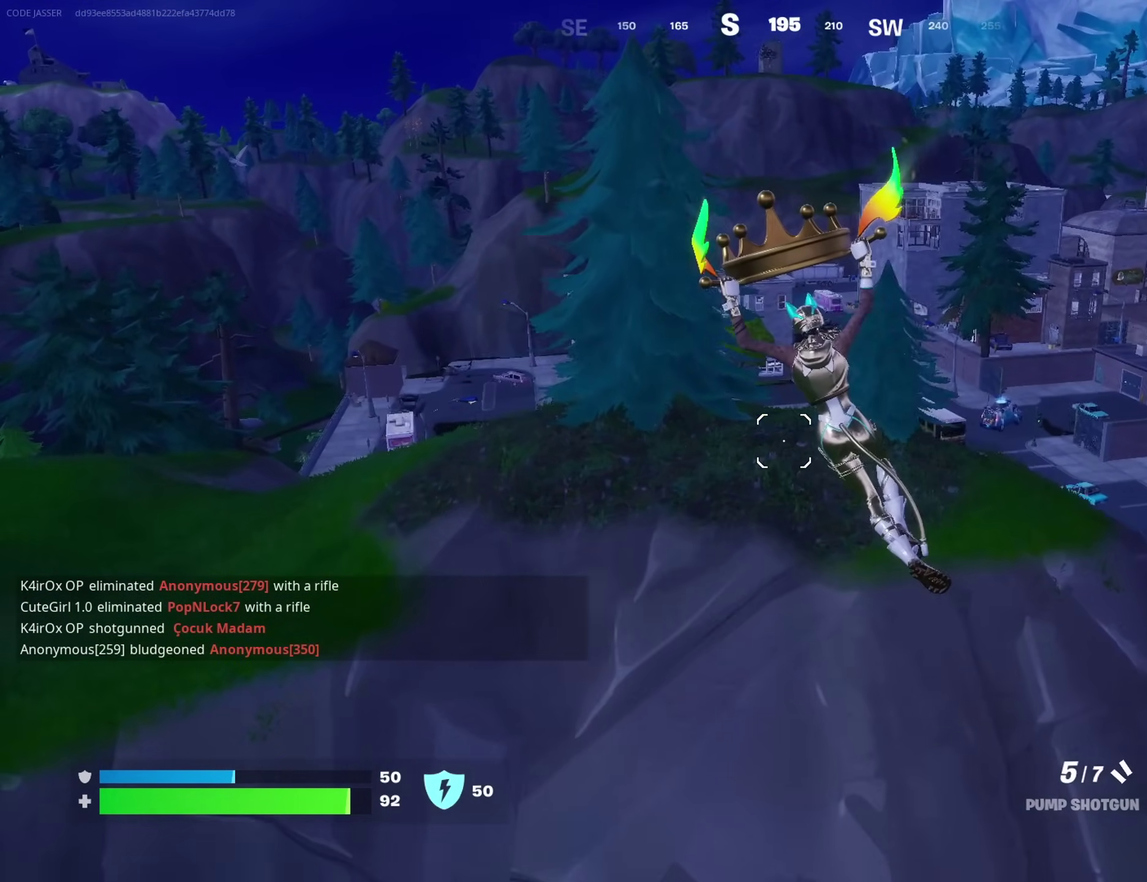
{"dt_ms": 500, "buttons": [], "left_stick": "up-left", "right_stick": "center", "events": []}
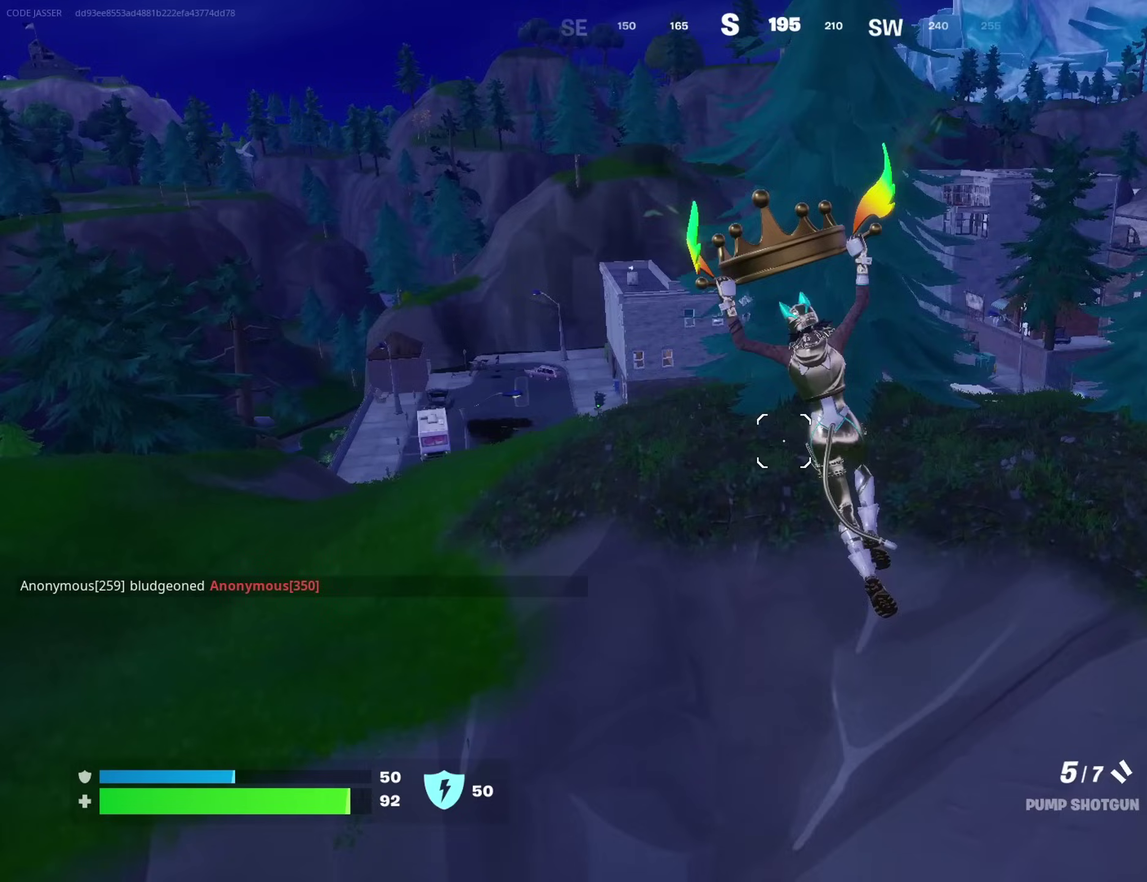
{"dt_ms": 400, "buttons": [], "left_stick": "up-left", "right_stick": "center", "events": [[167, "right_stick", "right"], [217, "right_stick", "center"]]}
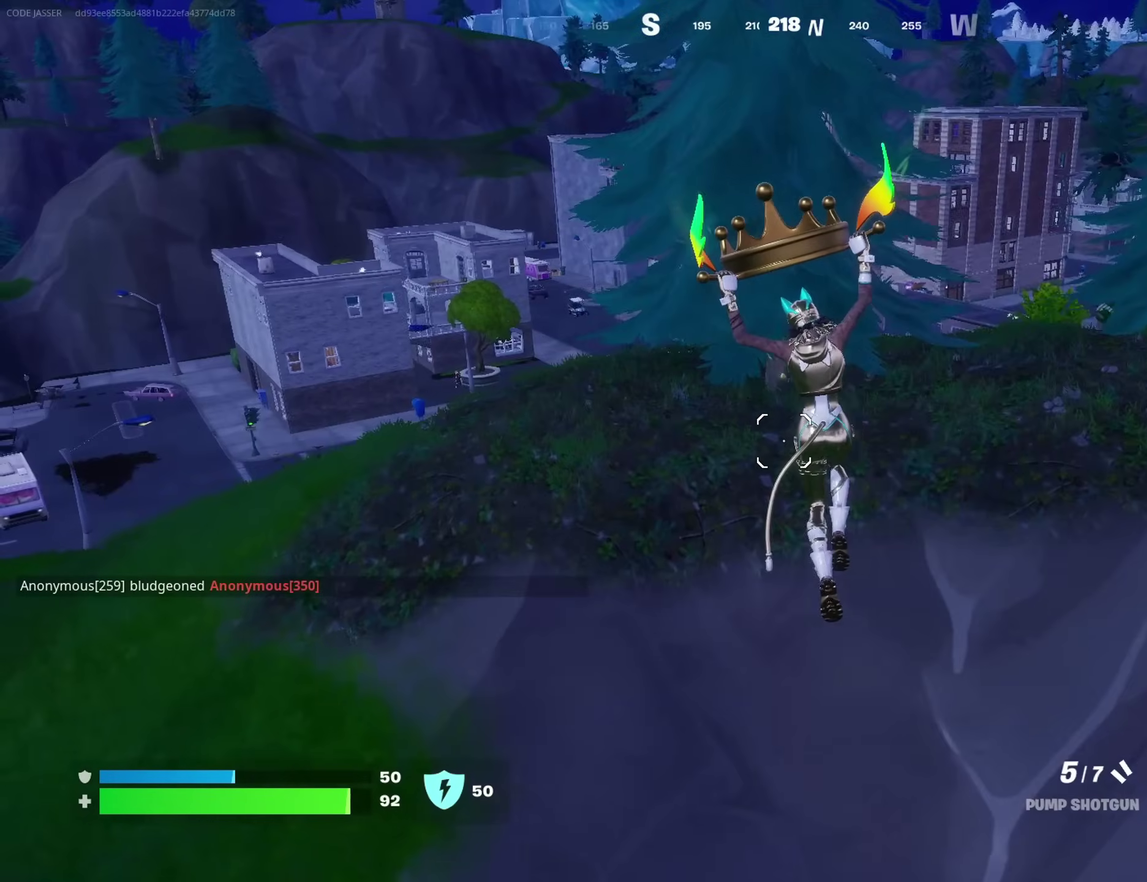
{"dt_ms": 600, "buttons": [], "left_stick": "up-left", "right_stick": "center", "events": [[383, "left_stick", "up-right"], [450, "left_stick", "up"], [517, "left_stick", "up-left"]]}
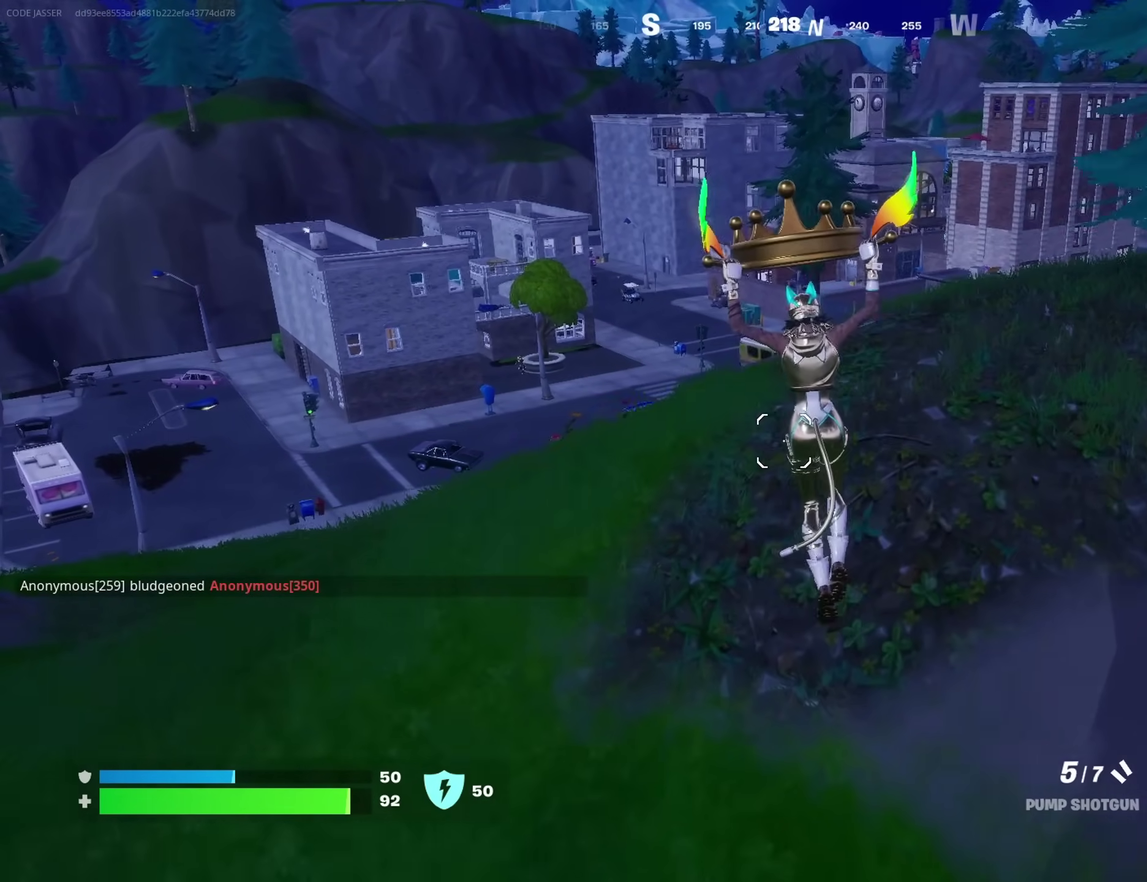
{"dt_ms": 500, "buttons": [], "left_stick": "up-left", "right_stick": "center", "events": []}
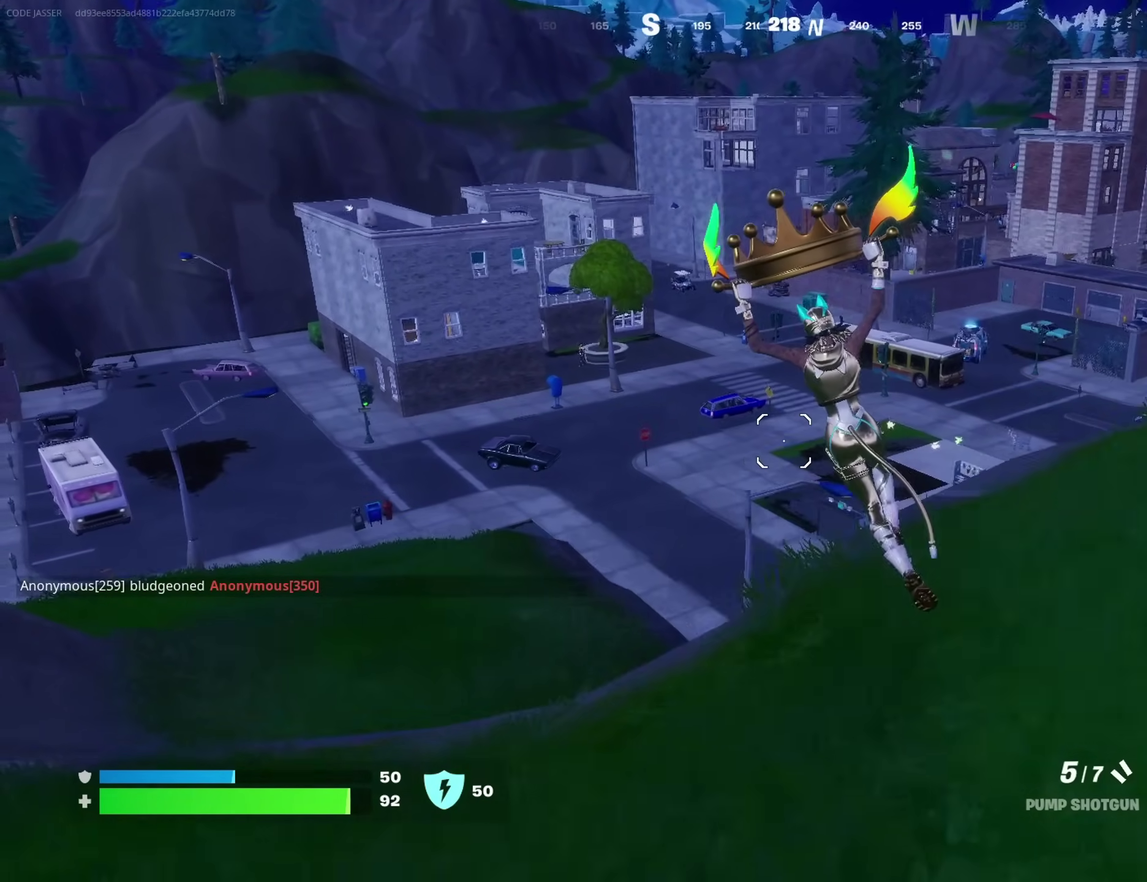
{"dt_ms": 500, "buttons": [], "left_stick": "up-left", "right_stick": "center", "events": []}
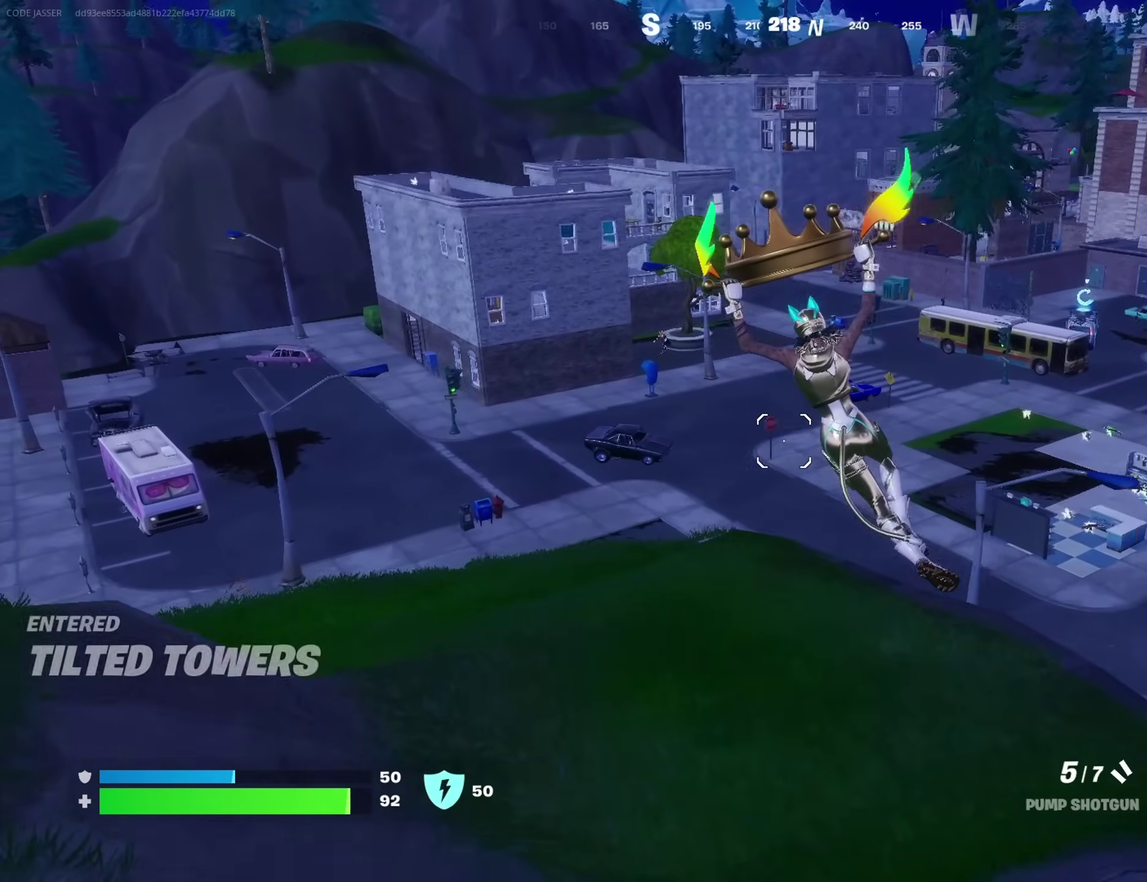
{"dt_ms": 400, "buttons": [], "left_stick": "up", "right_stick": "up-left"}
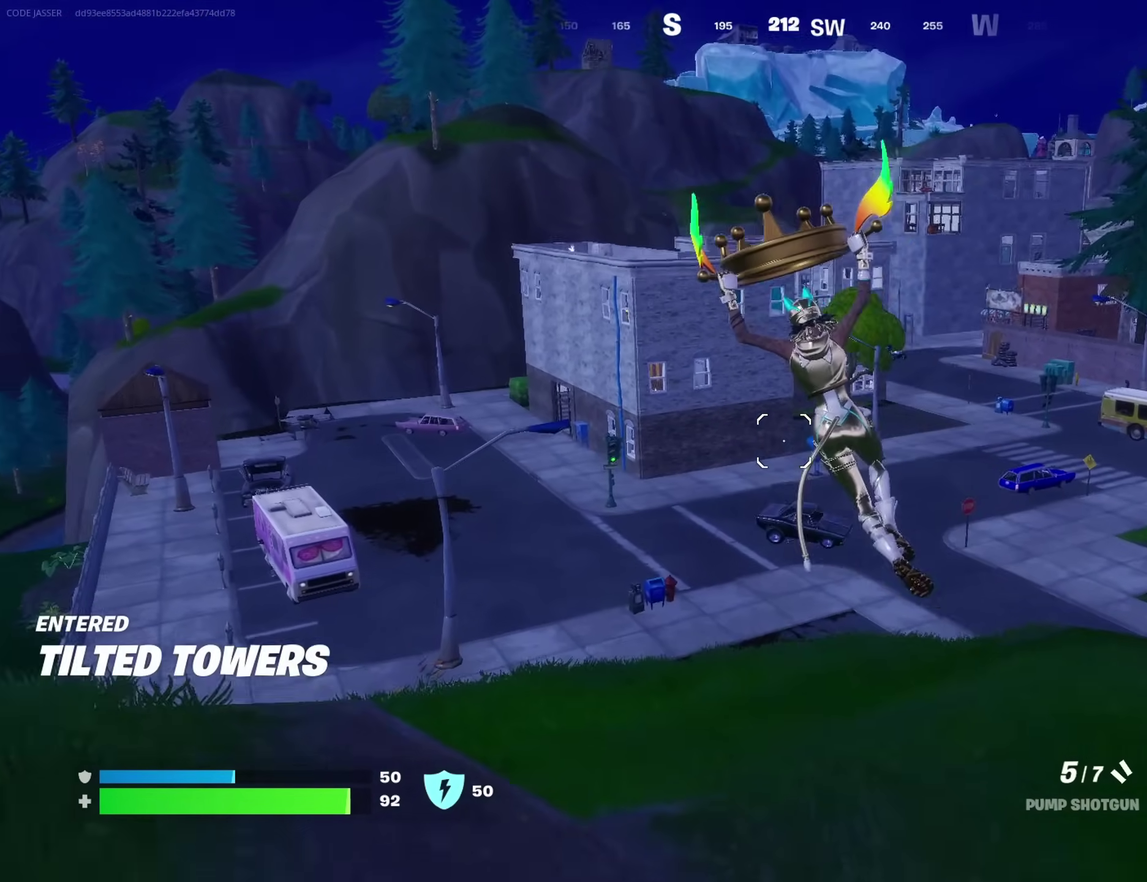
{"dt_ms": 600, "buttons": [], "left_stick": "up", "right_stick": "center"}
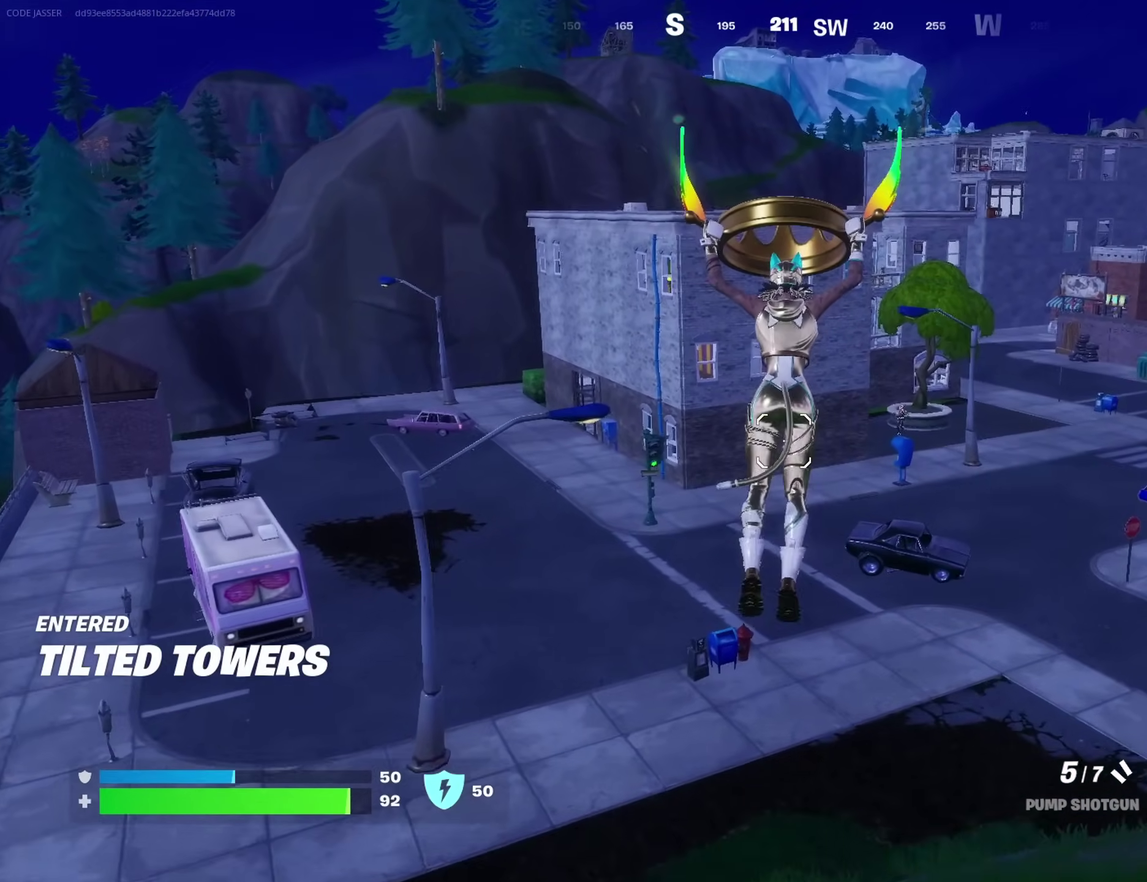
{"dt_ms": 400, "buttons": [], "left_stick": "up-left", "right_stick": "center", "events": [[350, "left_stick", "up-left"]]}
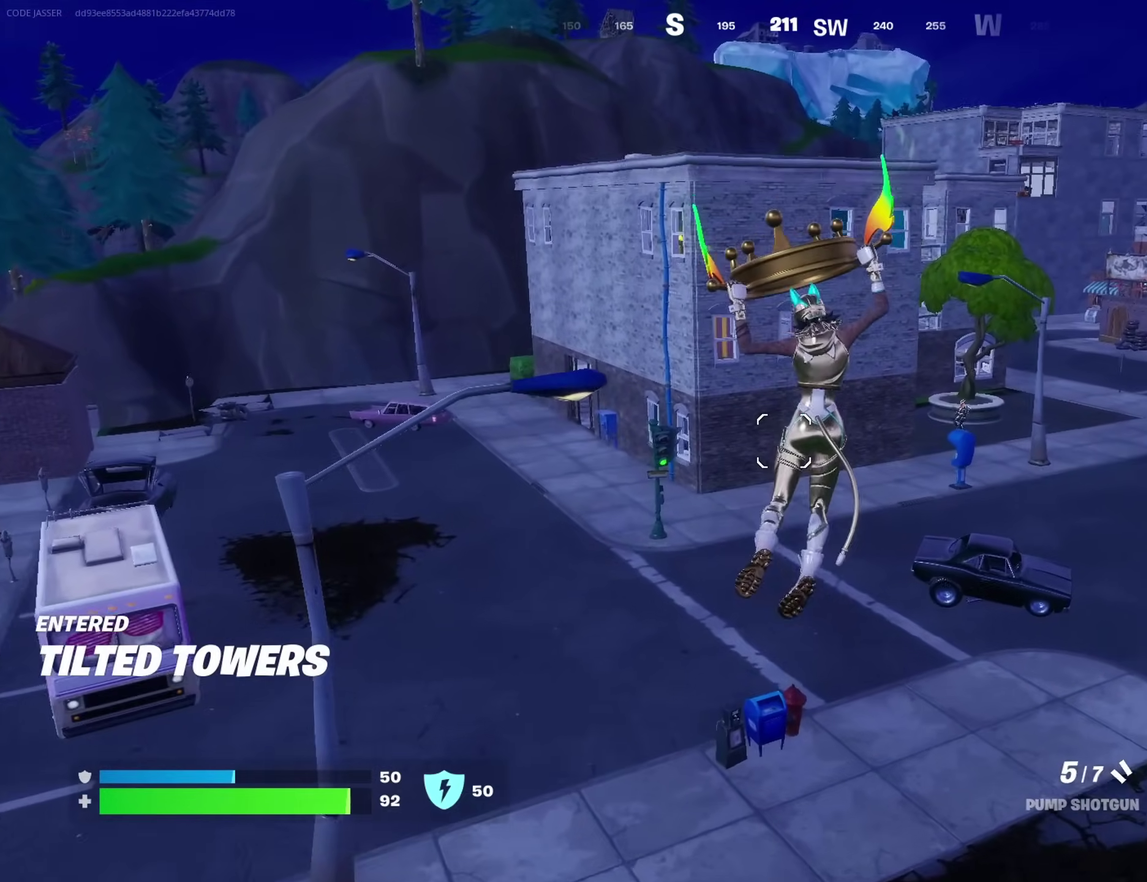
{"dt_ms": 600, "buttons": [], "left_stick": "up", "right_stick": "center", "events": [[50, "left_stick", "up"], [250, "left_stick", "up-left"], [450, "left_stick", "up"]]}
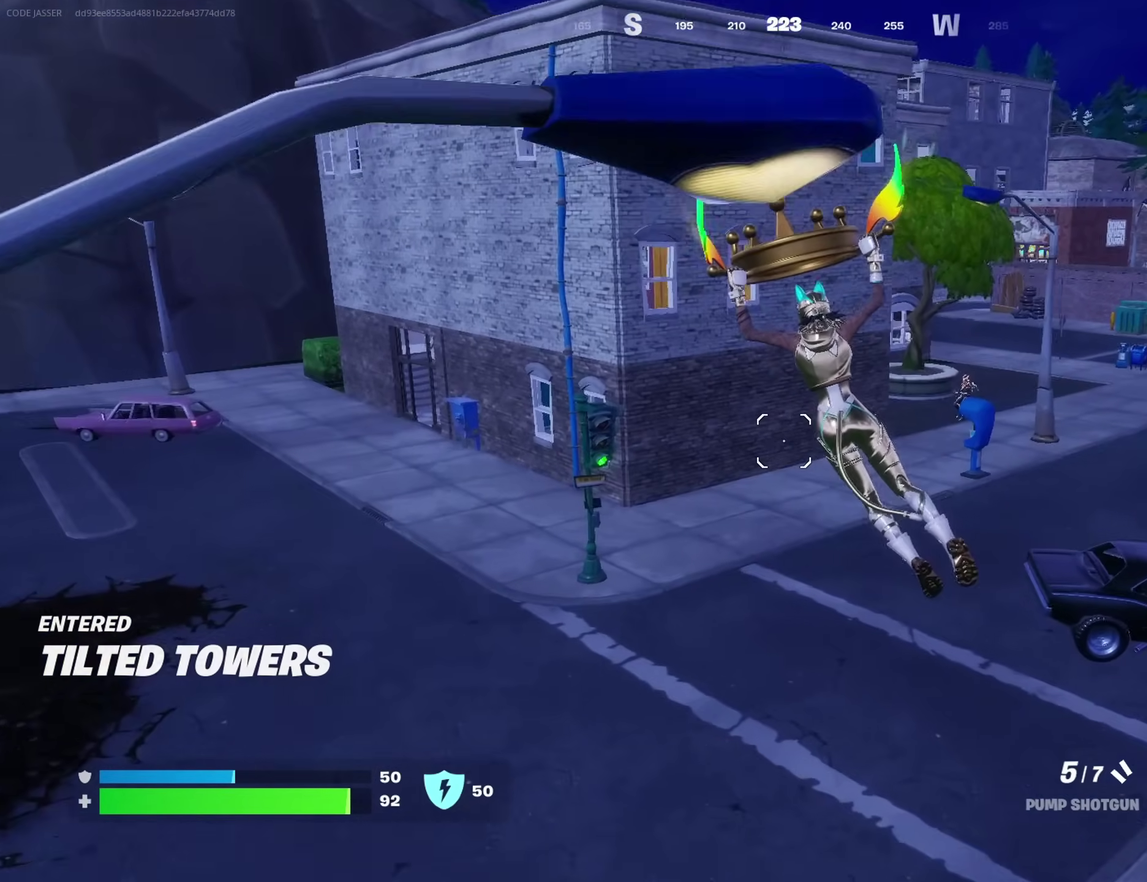
{"dt_ms": 300, "buttons": [], "left_stick": "up", "right_stick": "center", "events": []}
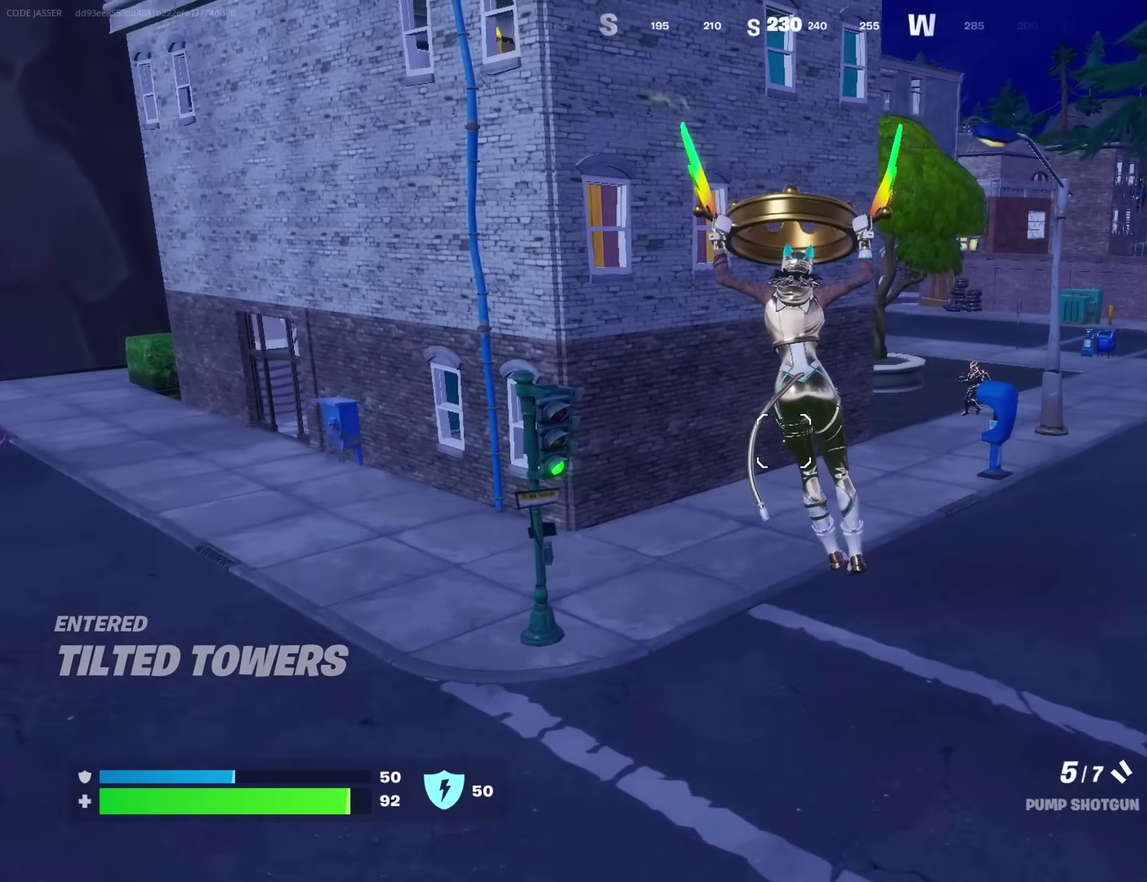
{"dt_ms": 700, "buttons": [], "left_stick": "up", "right_stick": "center"}
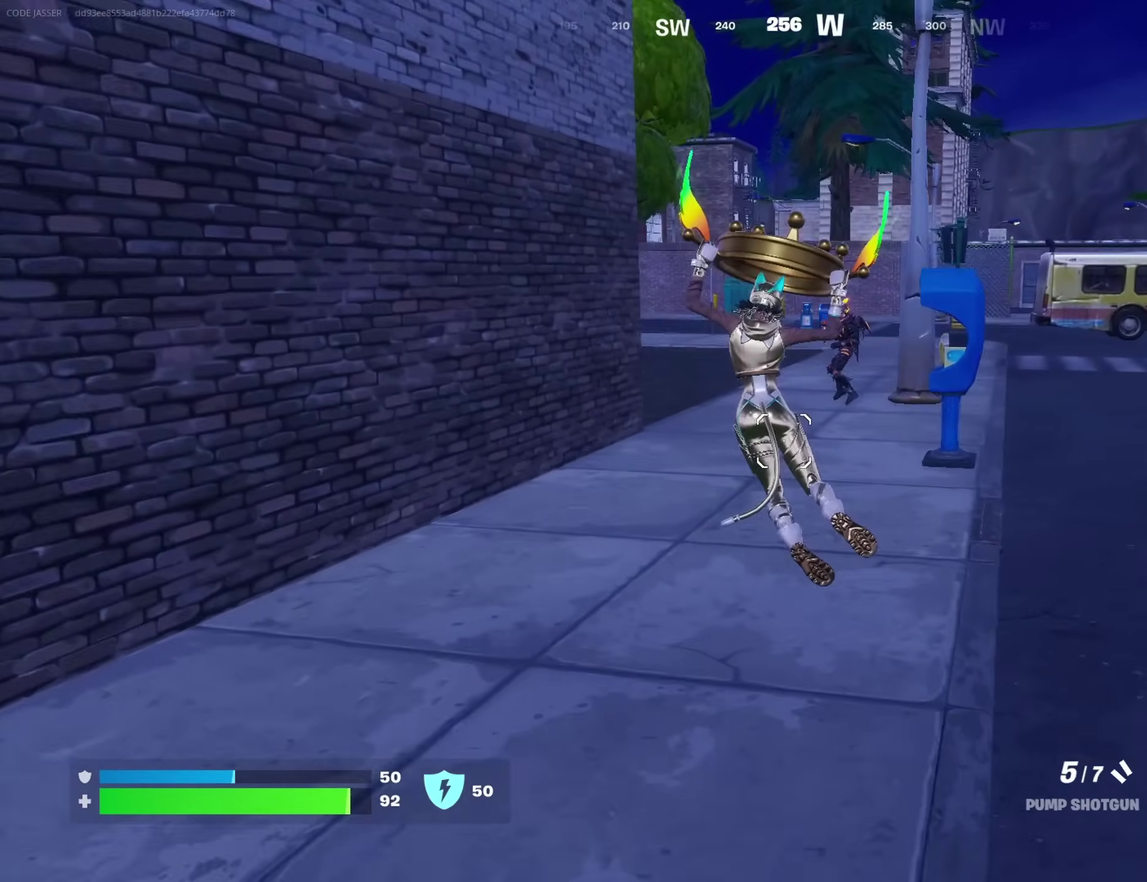
{"dt_ms": 300, "buttons": [], "left_stick": "up-left", "right_stick": "center", "events": [[83, "left_stick", "up-left"]]}
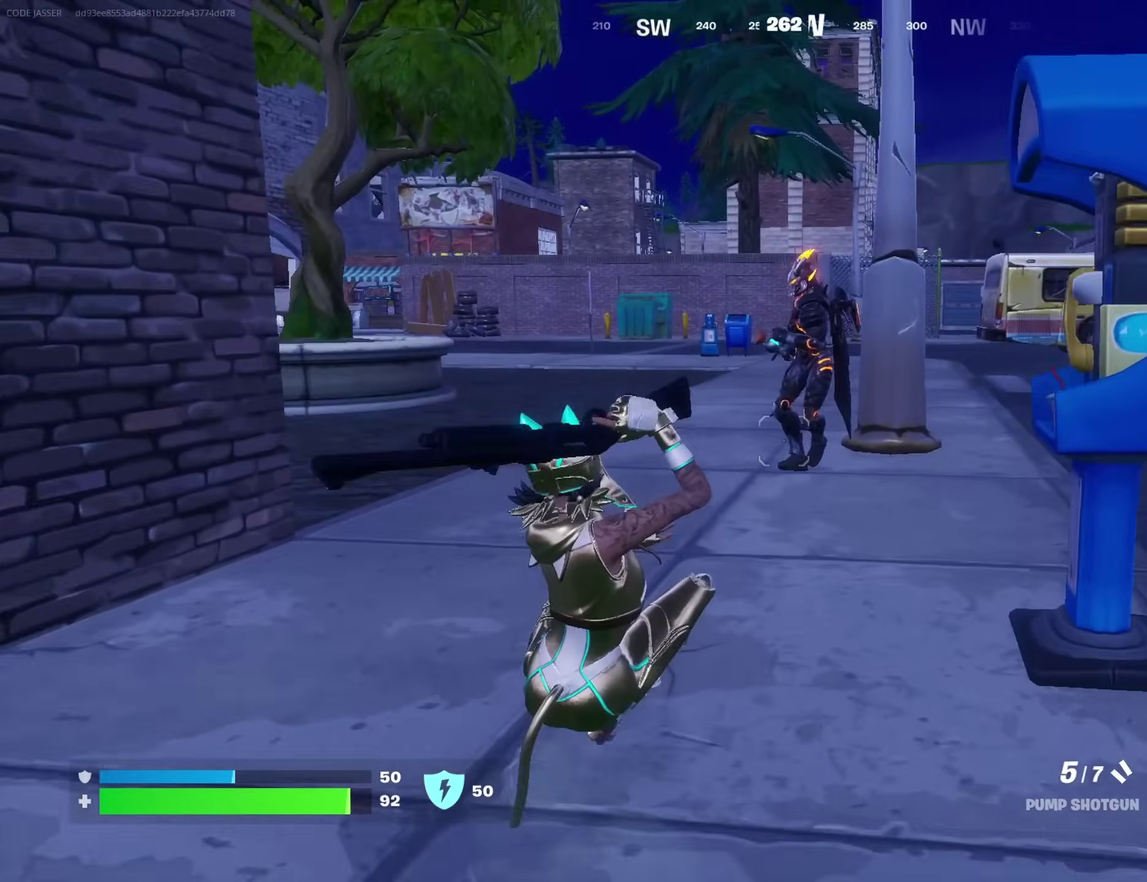
{"dt_ms": 900, "buttons": [], "left_stick": "up-left", "right_stick": "center"}
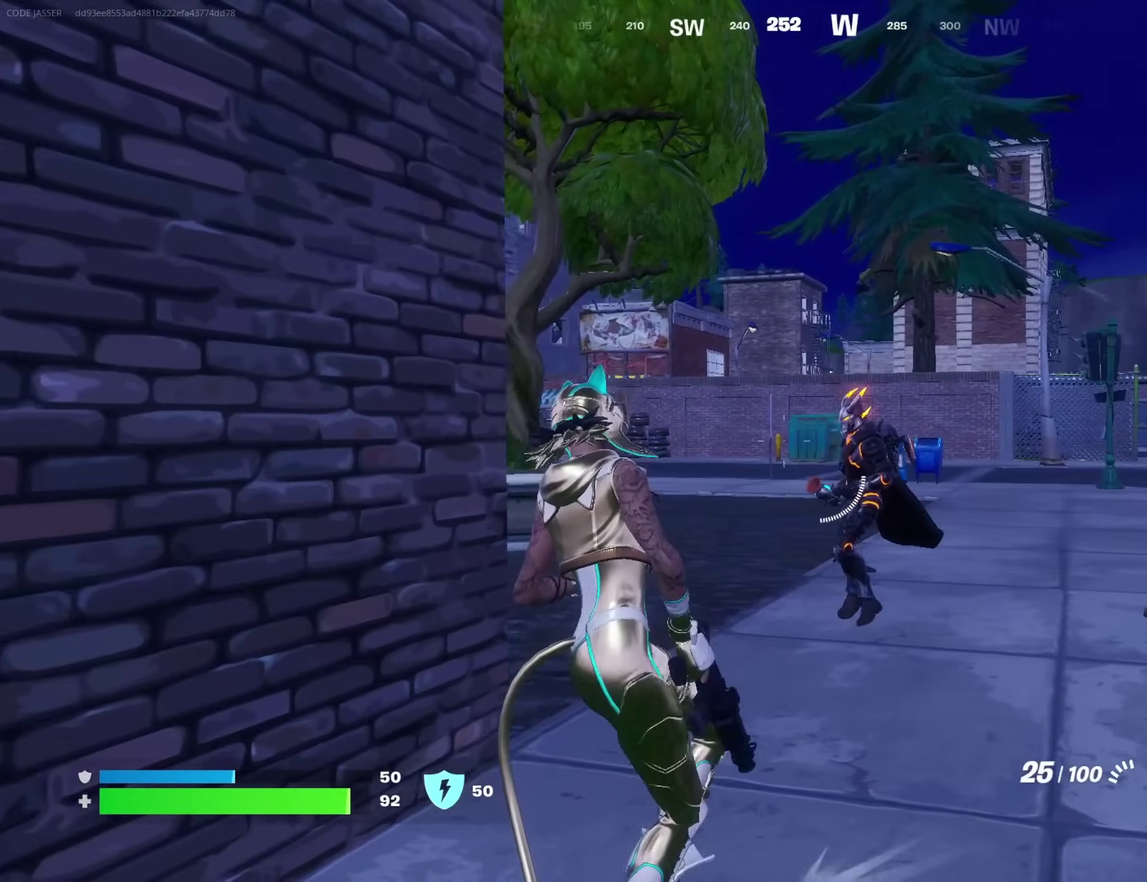
{"dt_ms": 300, "buttons": ["L2", "R2"], "left_stick": "down-right", "right_stick": "center"}